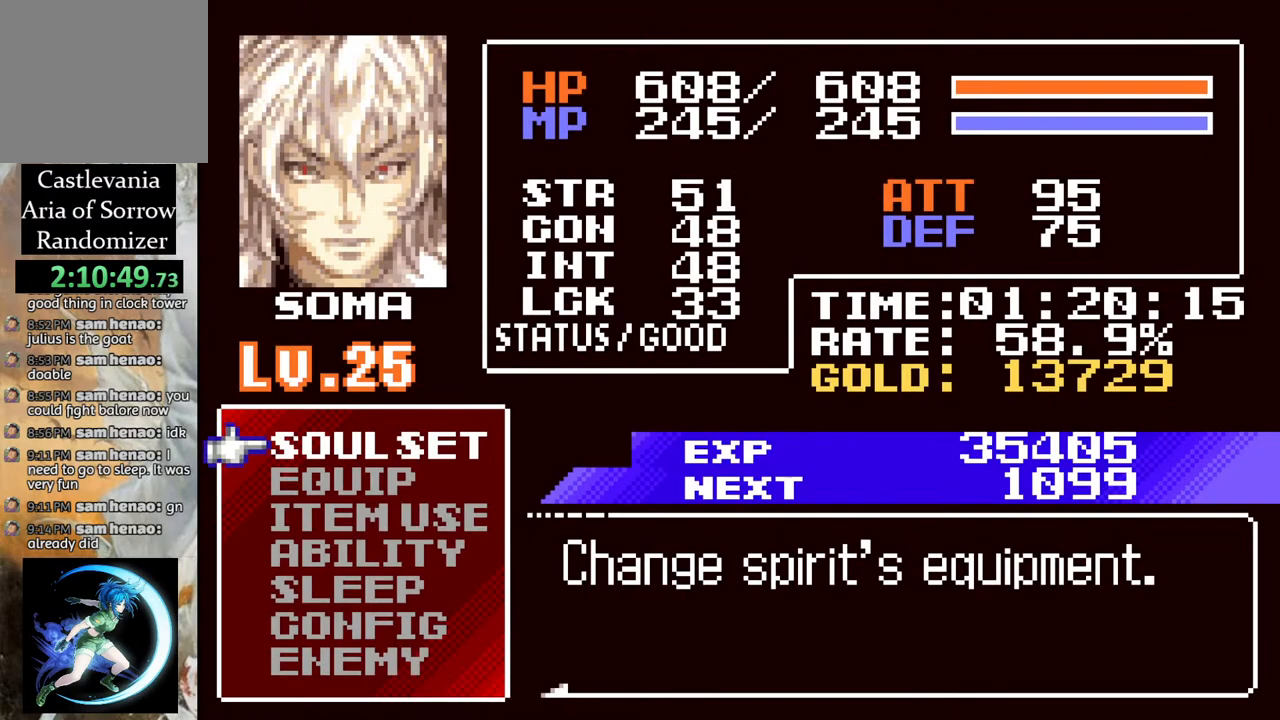
Gameplay with a controller (PlayStation layout); each line is a JSON object with the inputs held at the frame after it. "events" lists button and stick changes between this image and that frame as [ms after this image, input, new state], when the widget could be followed in between.
{"buttons": [], "left_stick": "center", "right_stick": "center", "events": [[167, "CIRCLE", "down"], [333, "CIRCLE", "up"]]}
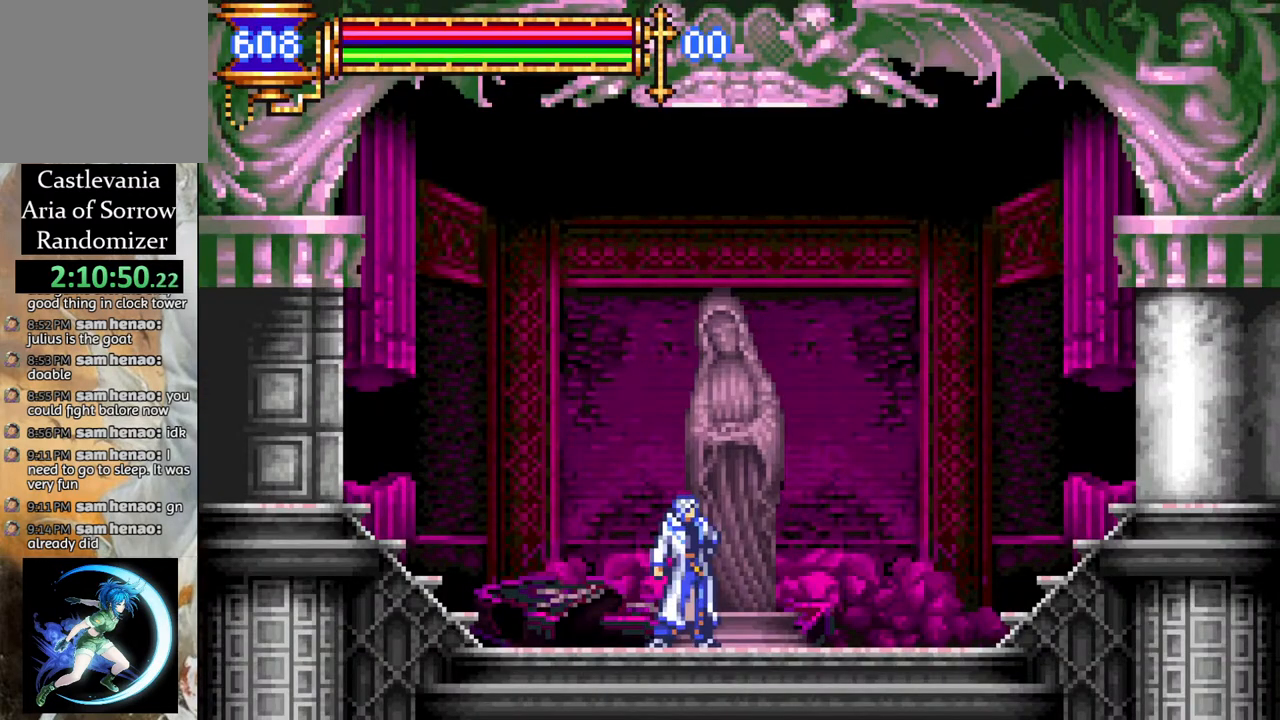
{"buttons": [], "left_stick": "center", "right_stick": "center", "events": []}
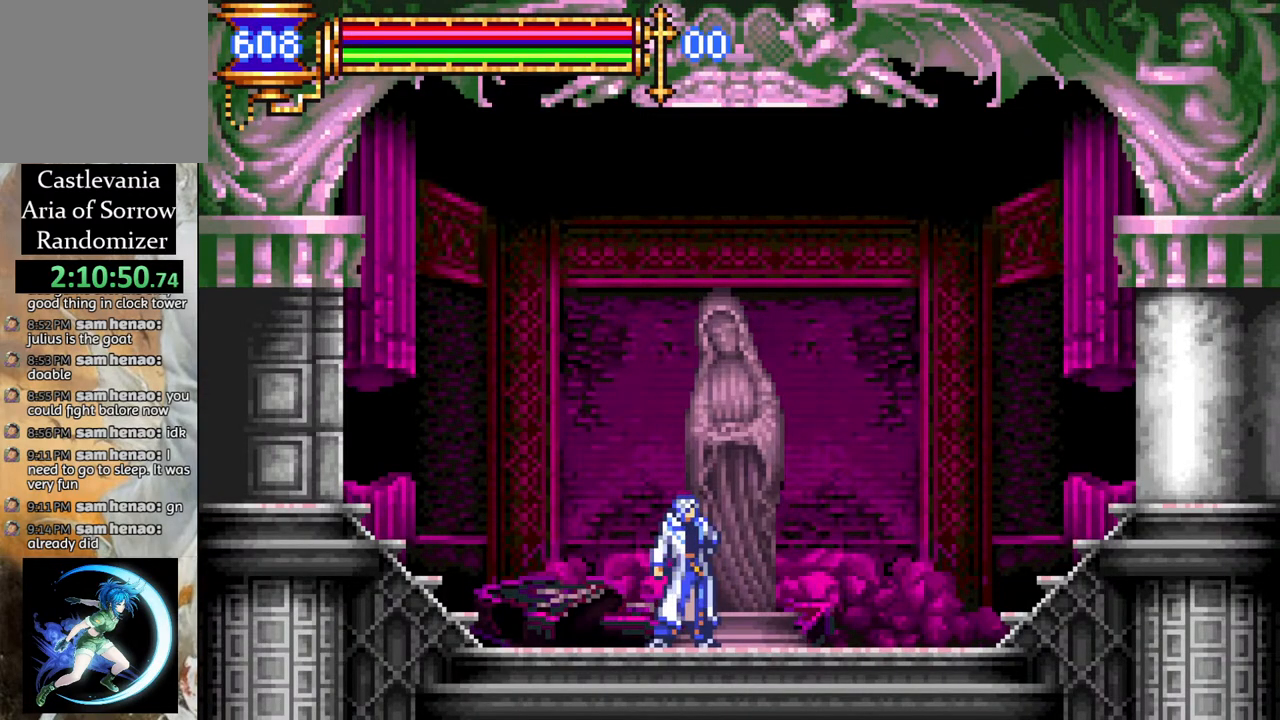
{"buttons": [], "left_stick": "center", "right_stick": "center", "events": []}
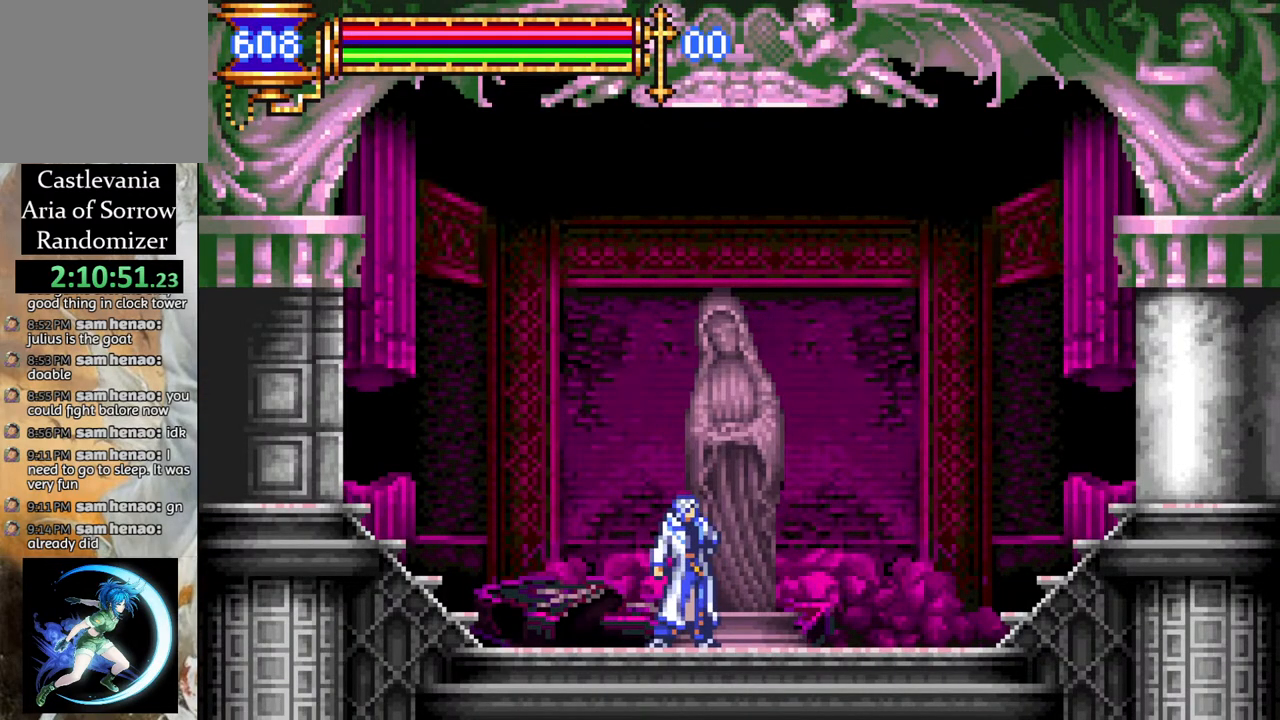
{"buttons": [], "left_stick": "center", "right_stick": "center", "events": []}
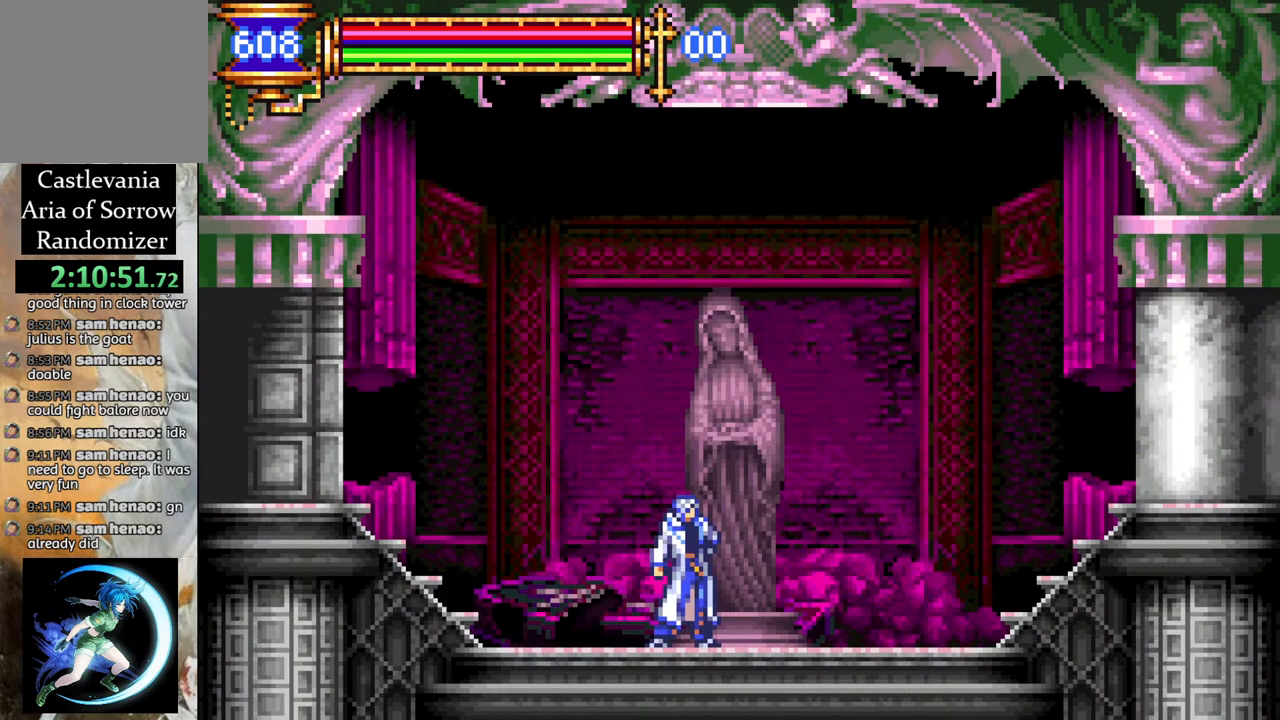
{"buttons": ["R1", "DPAD_LEFT"], "left_stick": "center", "right_stick": "center", "events": [[317, "DPAD_LEFT", "down"], [367, "R1", "down"]]}
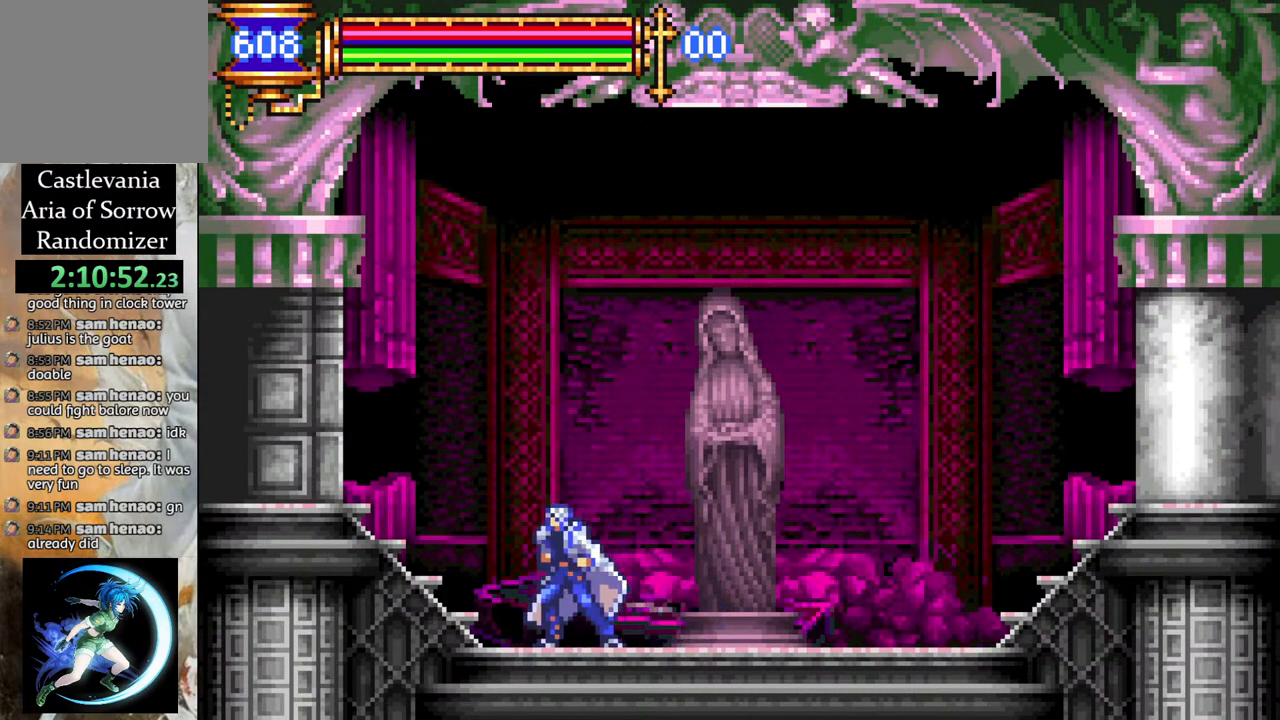
{"buttons": ["R1", "DPAD_LEFT"], "left_stick": "center", "right_stick": "center", "events": [[83, "R1", "up"], [183, "R1", "down"]]}
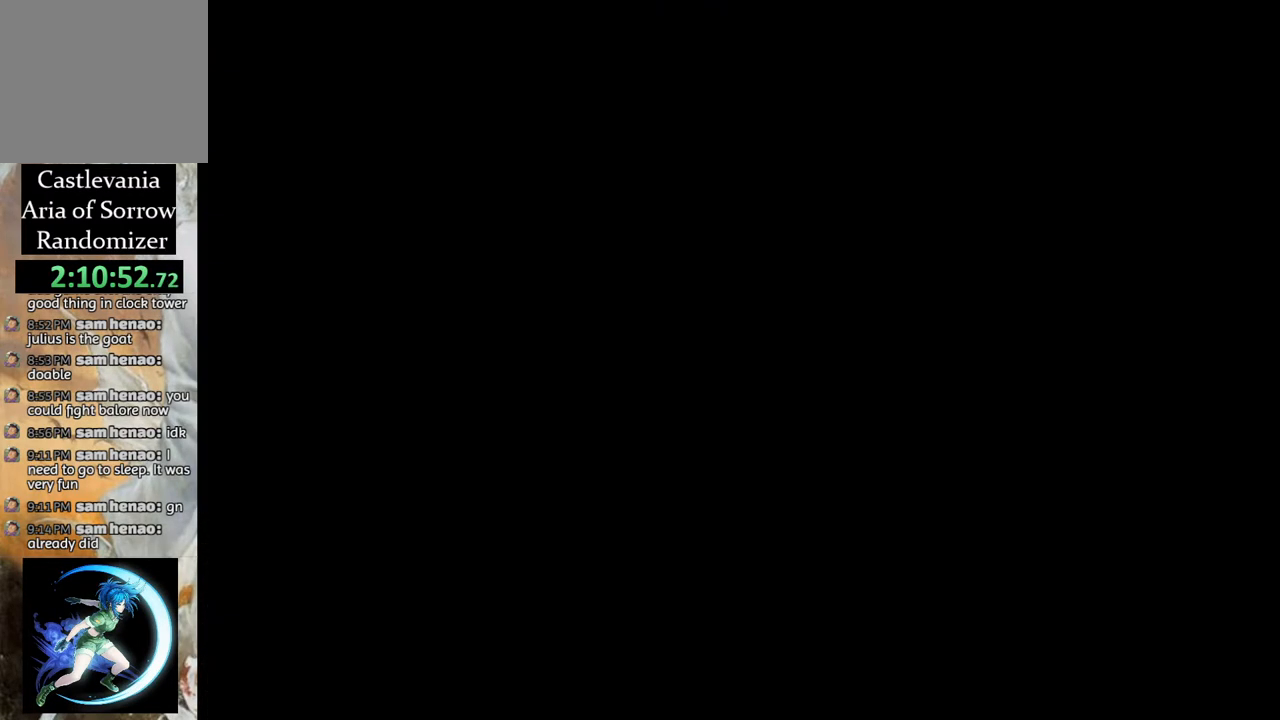
{"buttons": ["DPAD_LEFT"], "left_stick": "center", "right_stick": "center", "events": [[167, "DPAD_LEFT", "up"], [183, "R1", "up"], [367, "DPAD_LEFT", "down"]]}
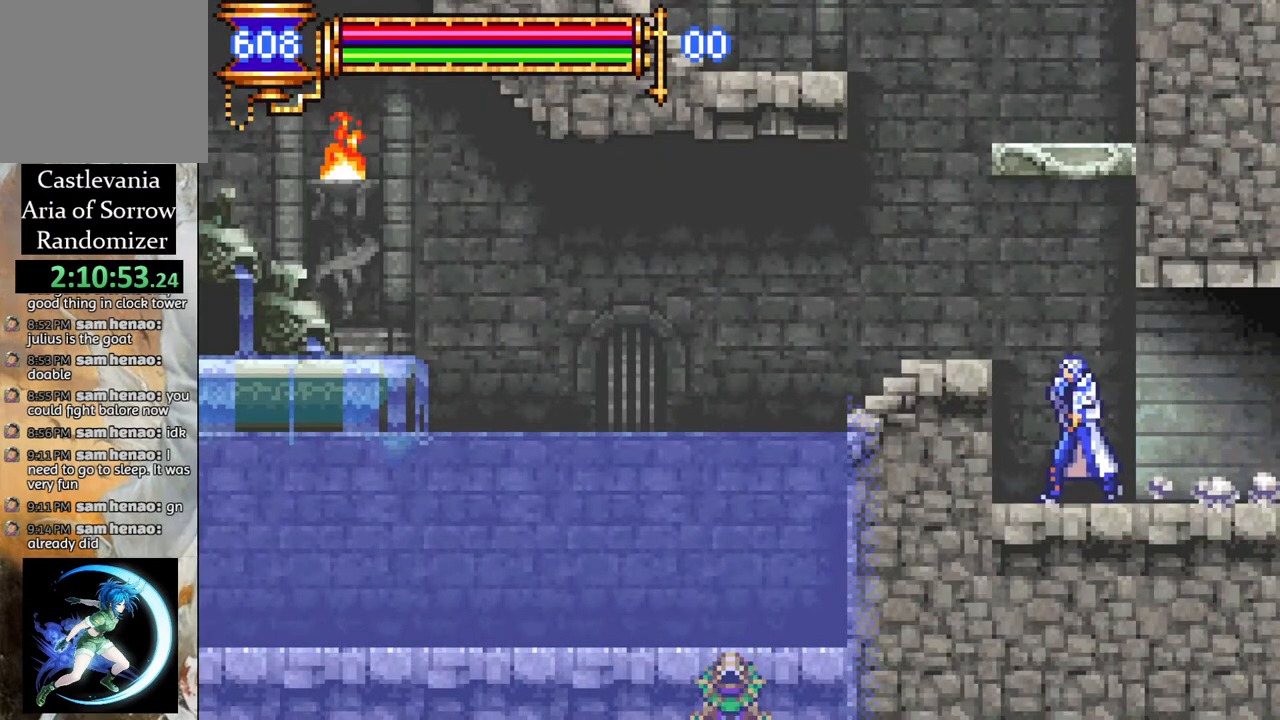
{"buttons": [], "left_stick": "center", "right_stick": "center", "events": [[33, "DPAD_LEFT", "up"], [83, "CROSS", "down"], [250, "DPAD_LEFT", "down"], [317, "CROSS", "up"], [383, "DPAD_LEFT", "up"]]}
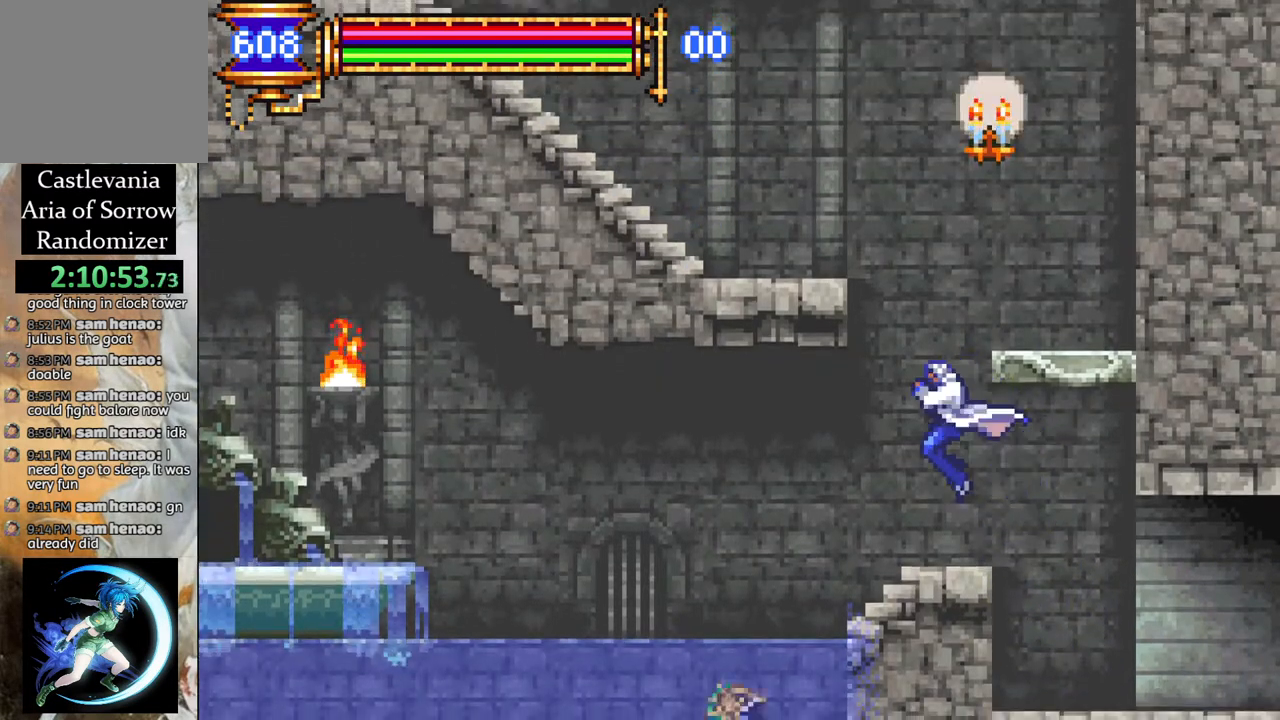
{"buttons": ["CROSS"], "left_stick": "center", "right_stick": "center", "events": [[217, "CROSS", "down"], [383, "DPAD_RIGHT", "down"], [417, "CROSS", "up"], [500, "CROSS", "down"], [500, "DPAD_RIGHT", "up"]]}
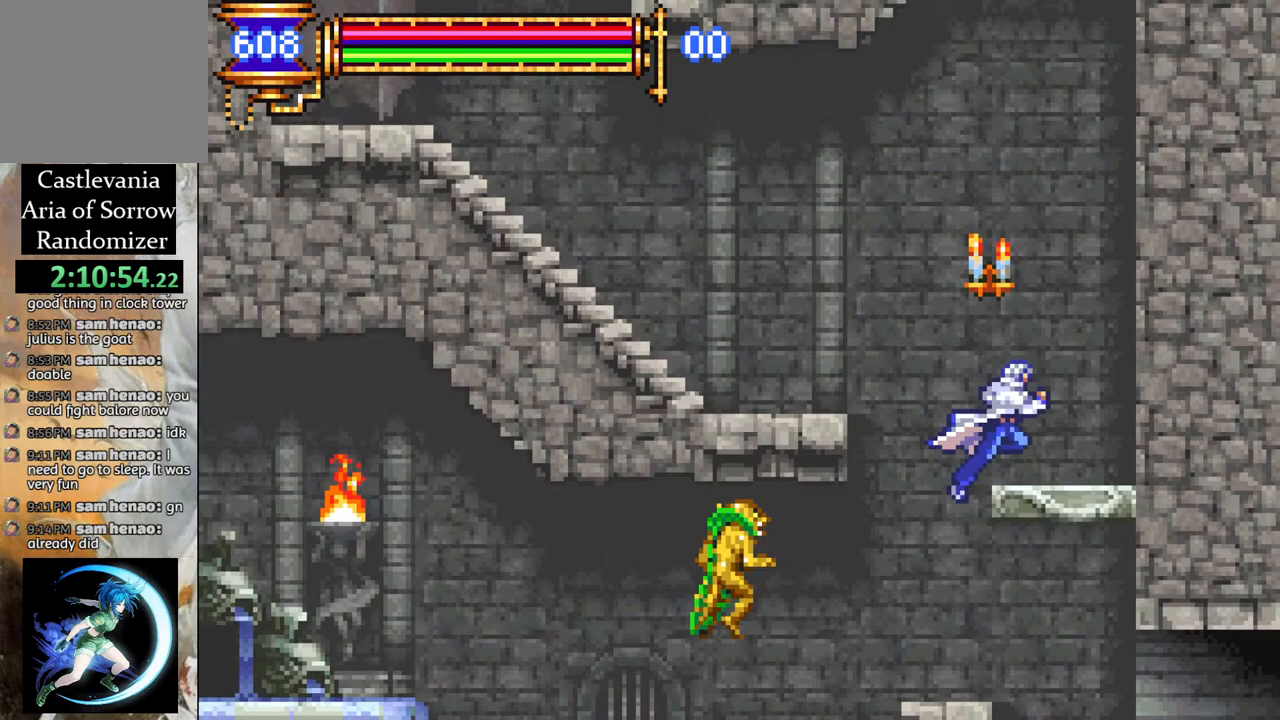
{"buttons": ["R1", "DPAD_LEFT"], "left_stick": "center", "right_stick": "center", "events": [[50, "DPAD_LEFT", "down"], [50, "R1", "down"], [283, "CROSS", "up"]]}
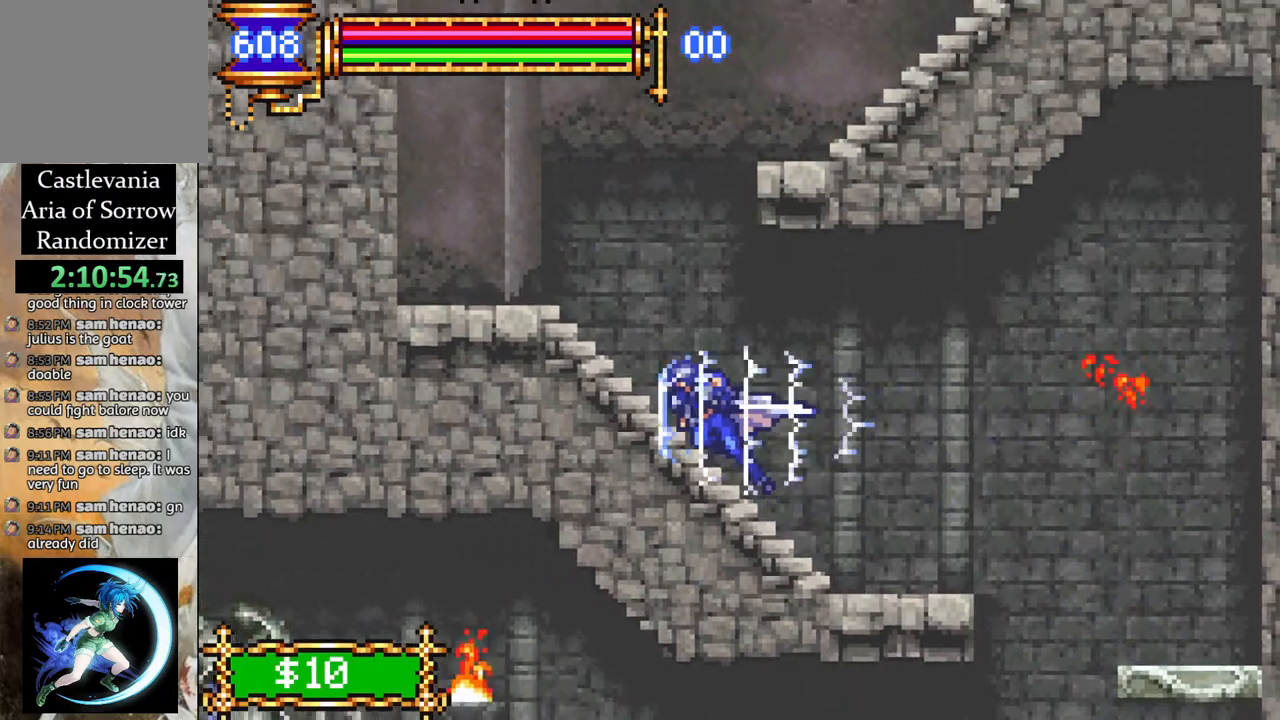
{"buttons": ["CROSS", "R1", "DPAD_RIGHT"], "left_stick": "center", "right_stick": "center", "events": [[167, "R1", "up"], [183, "DPAD_LEFT", "up"], [250, "CROSS", "down"], [283, "DPAD_RIGHT", "down"], [383, "CROSS", "up"], [417, "R1", "down"], [433, "CROSS", "down"]]}
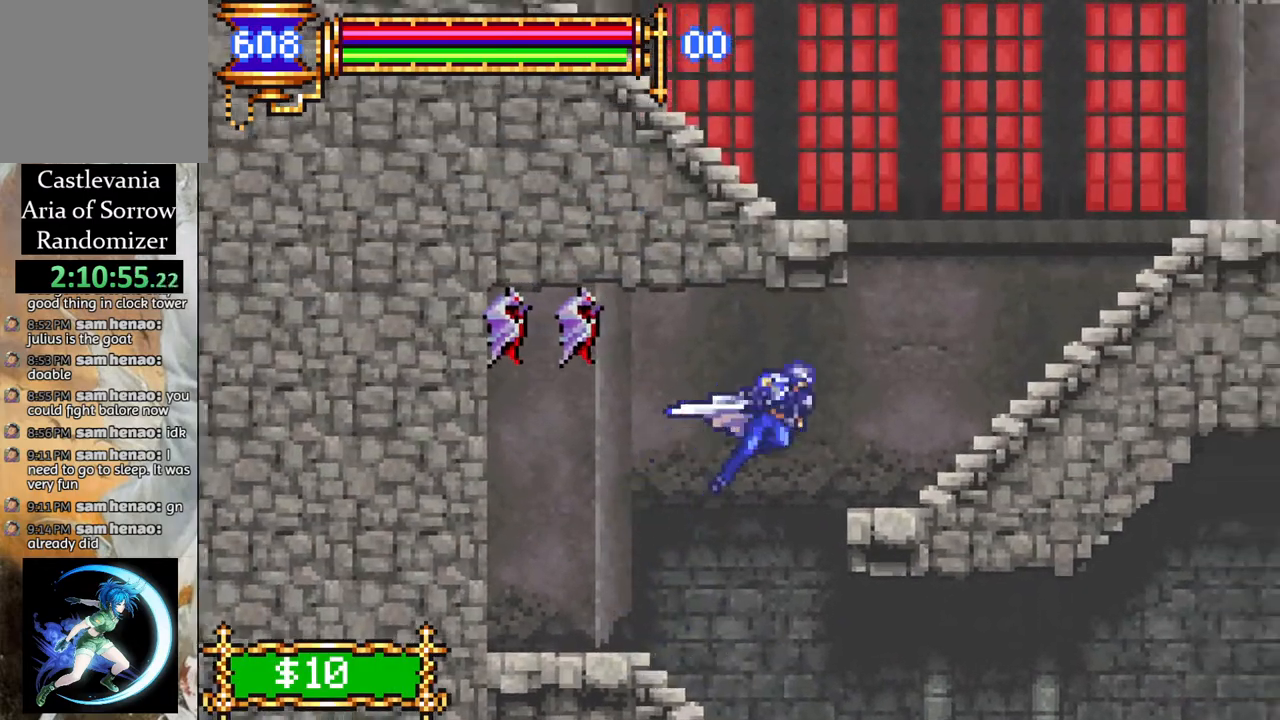
{"buttons": ["CROSS", "R1", "DPAD_LEFT"], "left_stick": "center", "right_stick": "center", "events": [[133, "CROSS", "up"], [250, "DPAD_RIGHT", "up"], [283, "R1", "up"], [333, "DPAD_LEFT", "down"], [350, "CROSS", "down"], [400, "R1", "down"]]}
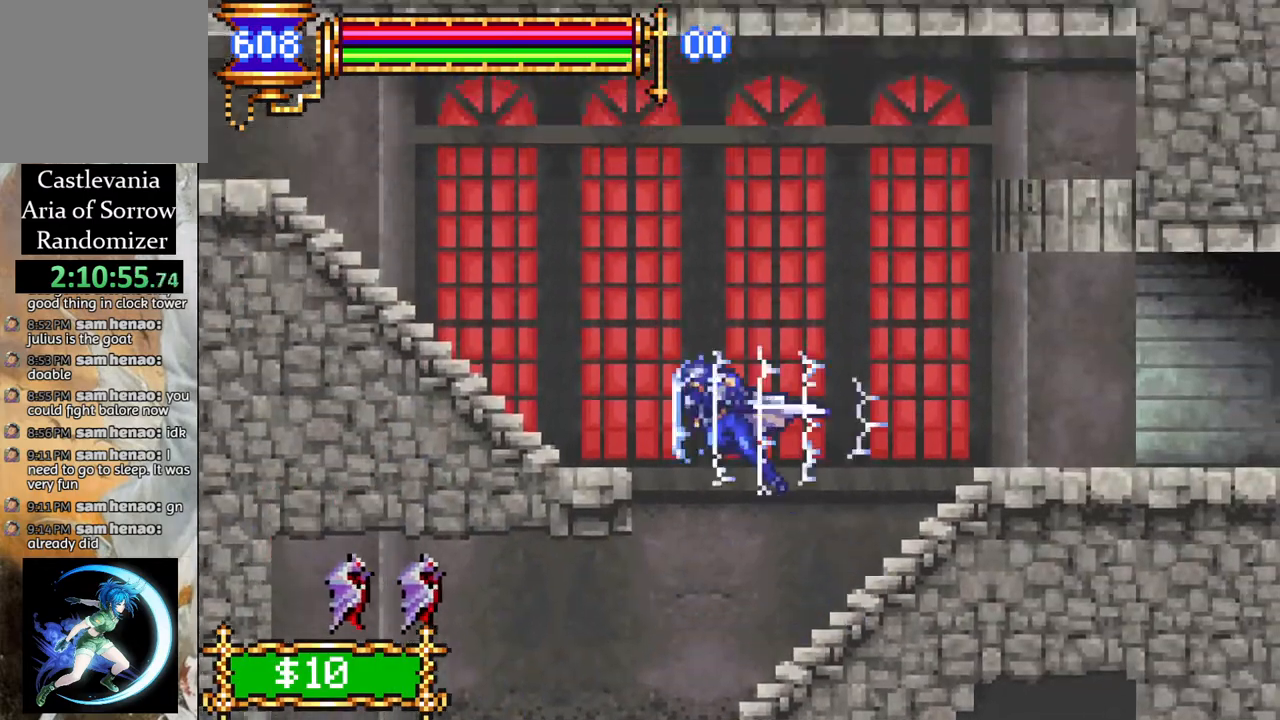
{"buttons": ["R1", "DPAD_LEFT"], "left_stick": "center", "right_stick": "center", "events": [[17, "R1", "up"], [33, "CROSS", "up"], [67, "R1", "down"], [83, "CROSS", "down"], [467, "CROSS", "up"]]}
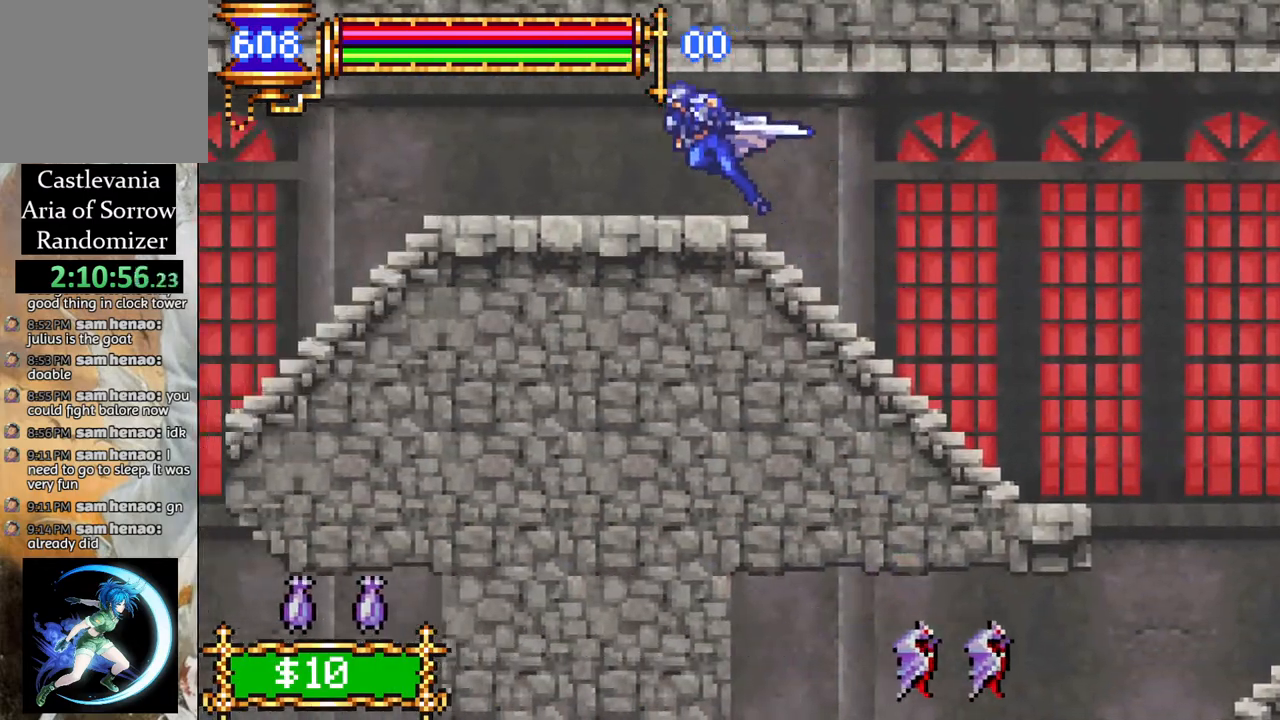
{"buttons": ["CROSS", "R1", "DPAD_LEFT"], "left_stick": "center", "right_stick": "center", "events": [[500, "CROSS", "down"]]}
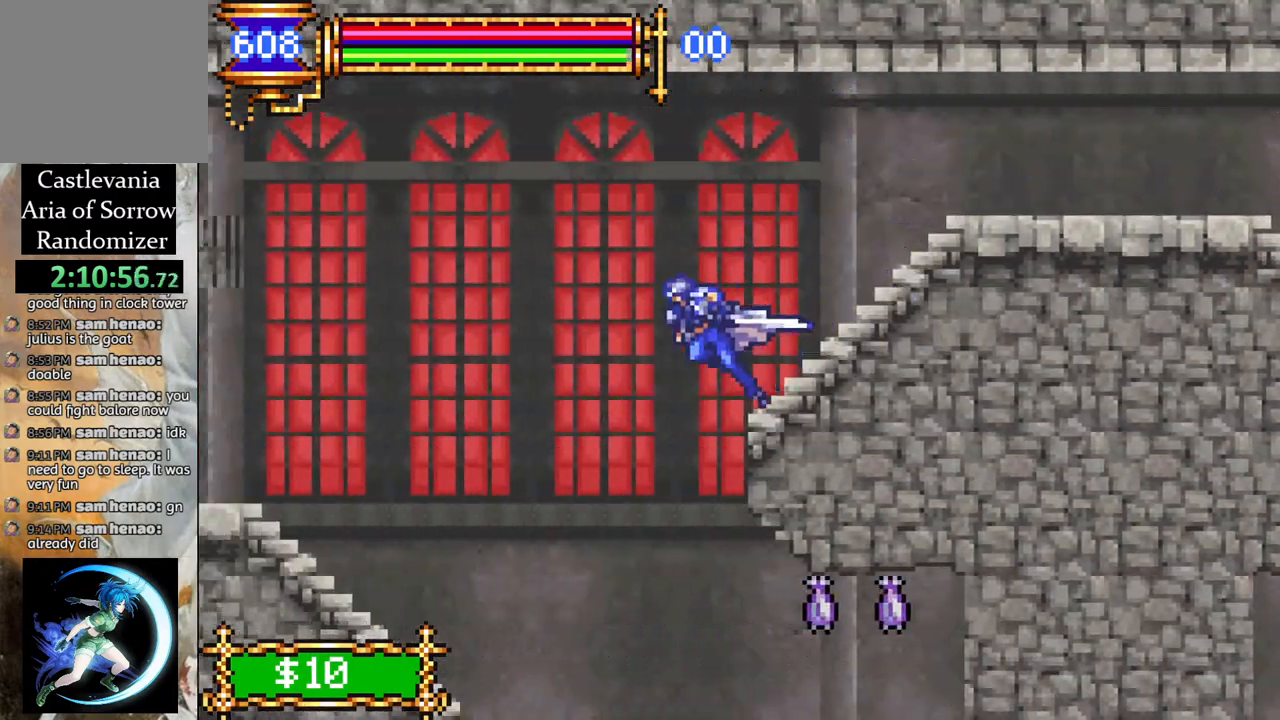
{"buttons": ["R1", "DPAD_LEFT"], "left_stick": "center", "right_stick": "center", "events": [[50, "CROSS", "up"]]}
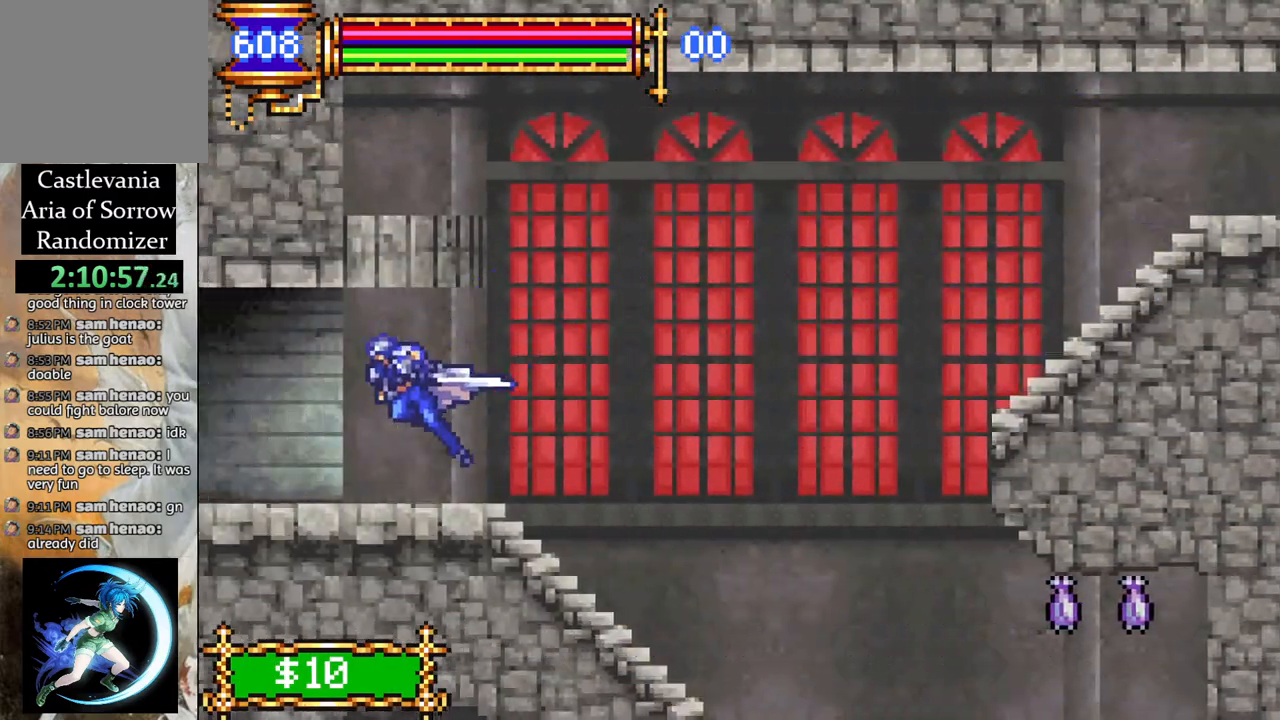
{"buttons": ["R1", "DPAD_LEFT"], "left_stick": "center", "right_stick": "center", "events": []}
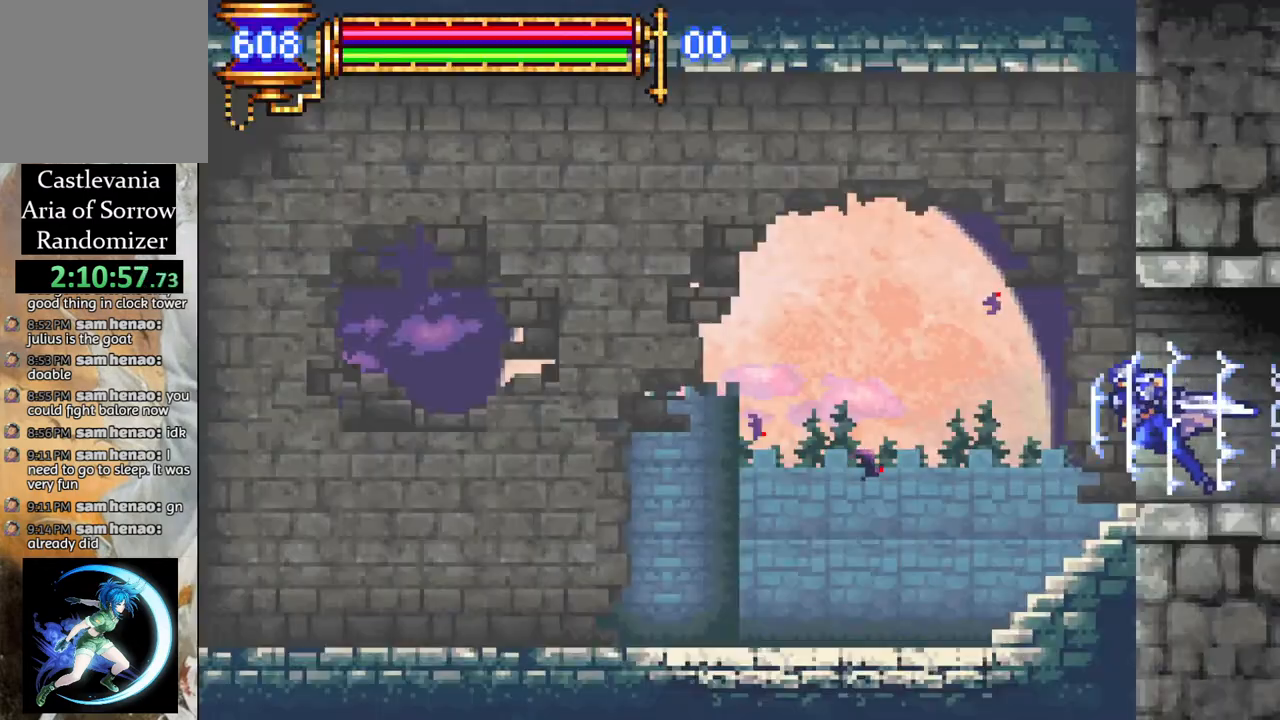
{"buttons": ["R1", "DPAD_LEFT"], "left_stick": "center", "right_stick": "center", "events": []}
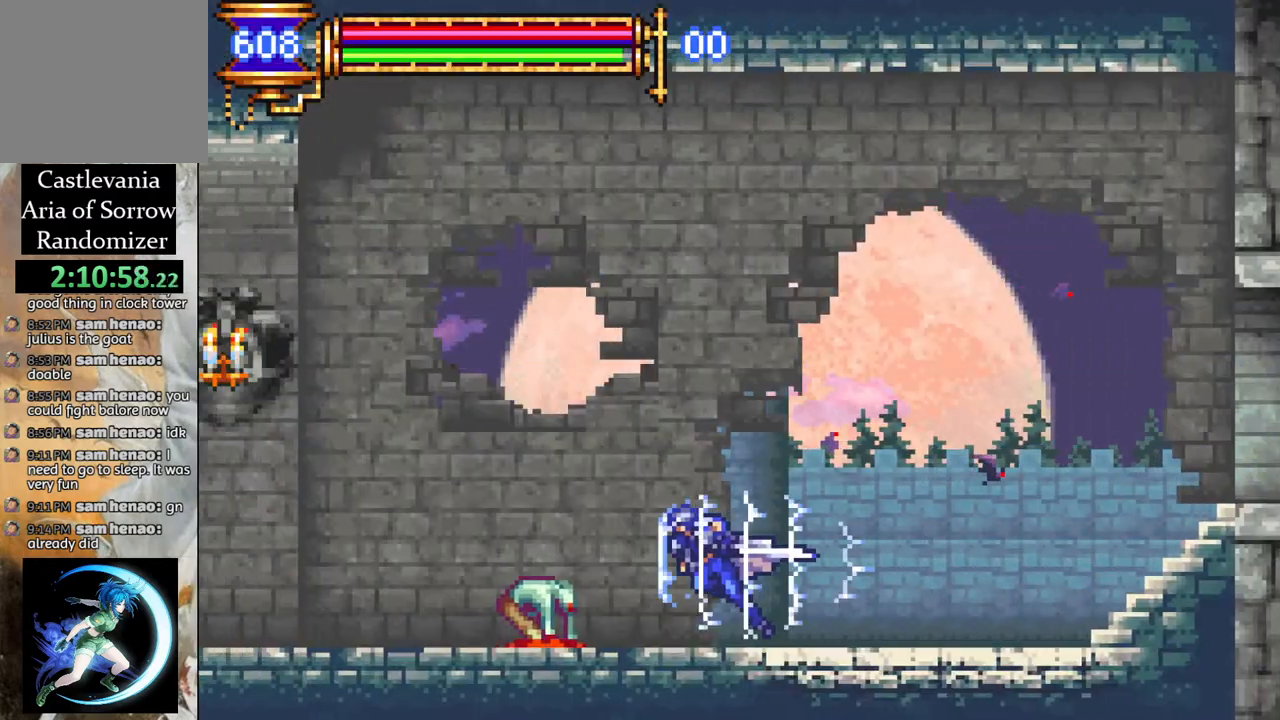
{"buttons": [], "left_stick": "center", "right_stick": "center", "events": [[217, "R1", "up"], [233, "DPAD_LEFT", "up"]]}
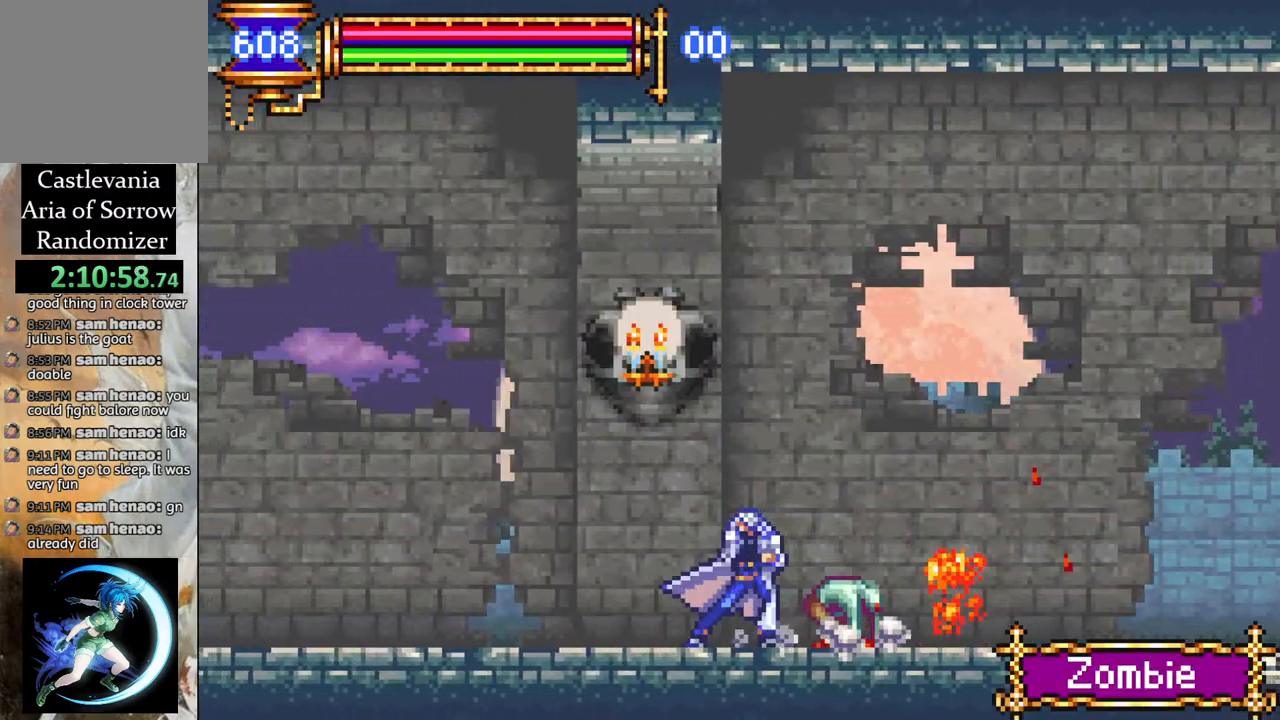
{"buttons": ["L2"], "left_stick": "center", "right_stick": "center", "events": [[350, "L2", "down"]]}
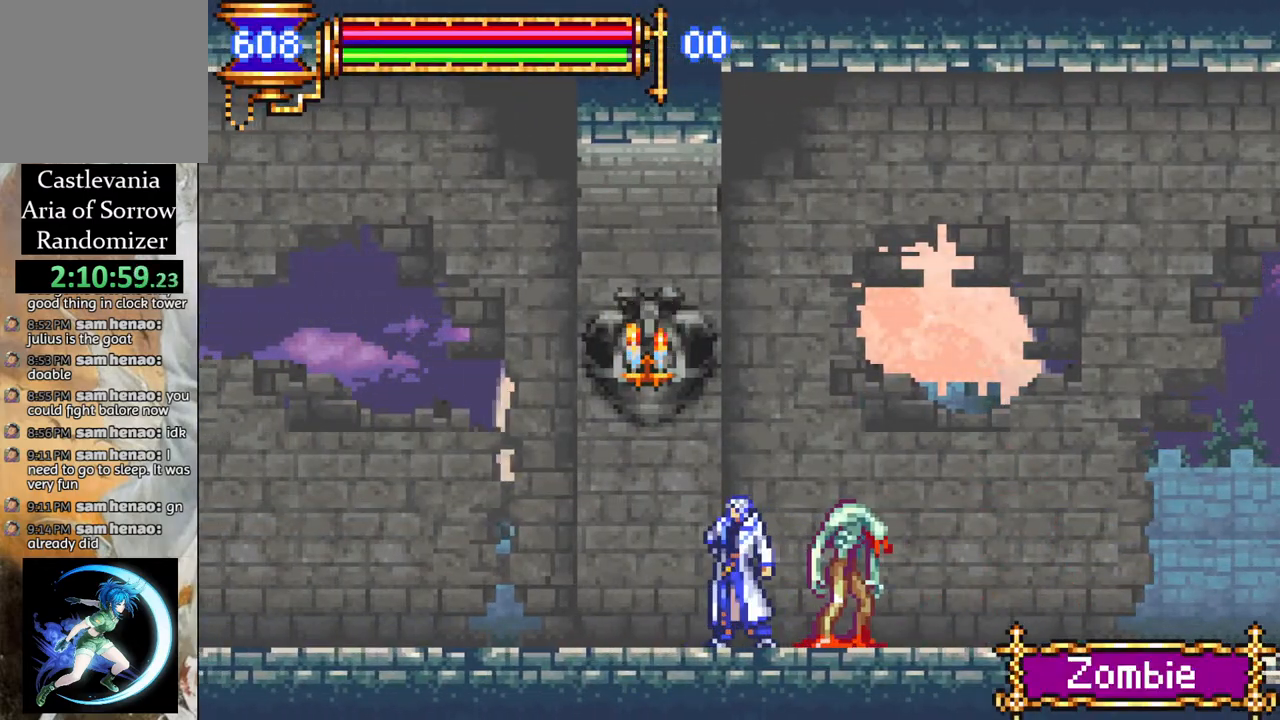
{"buttons": [], "left_stick": "center", "right_stick": "center", "events": [[150, "L2", "up"]]}
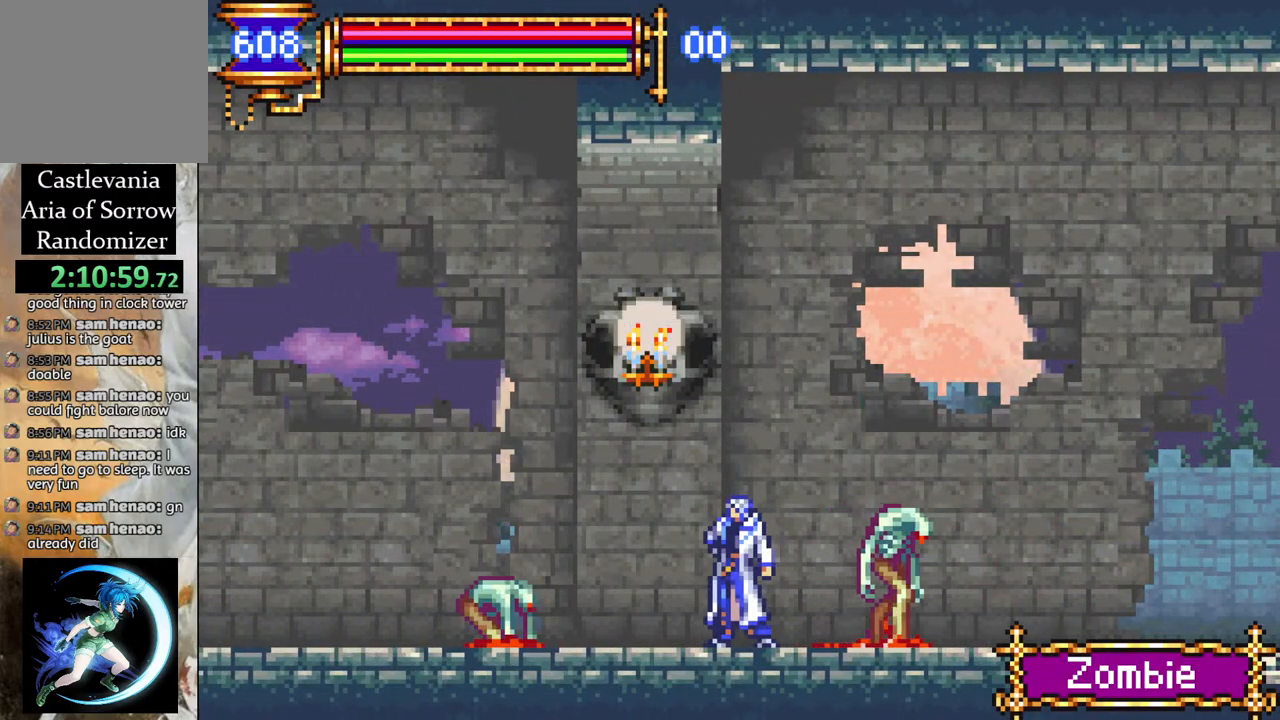
{"buttons": ["L2"], "left_stick": "center", "right_stick": "center", "events": [[267, "L2", "down"]]}
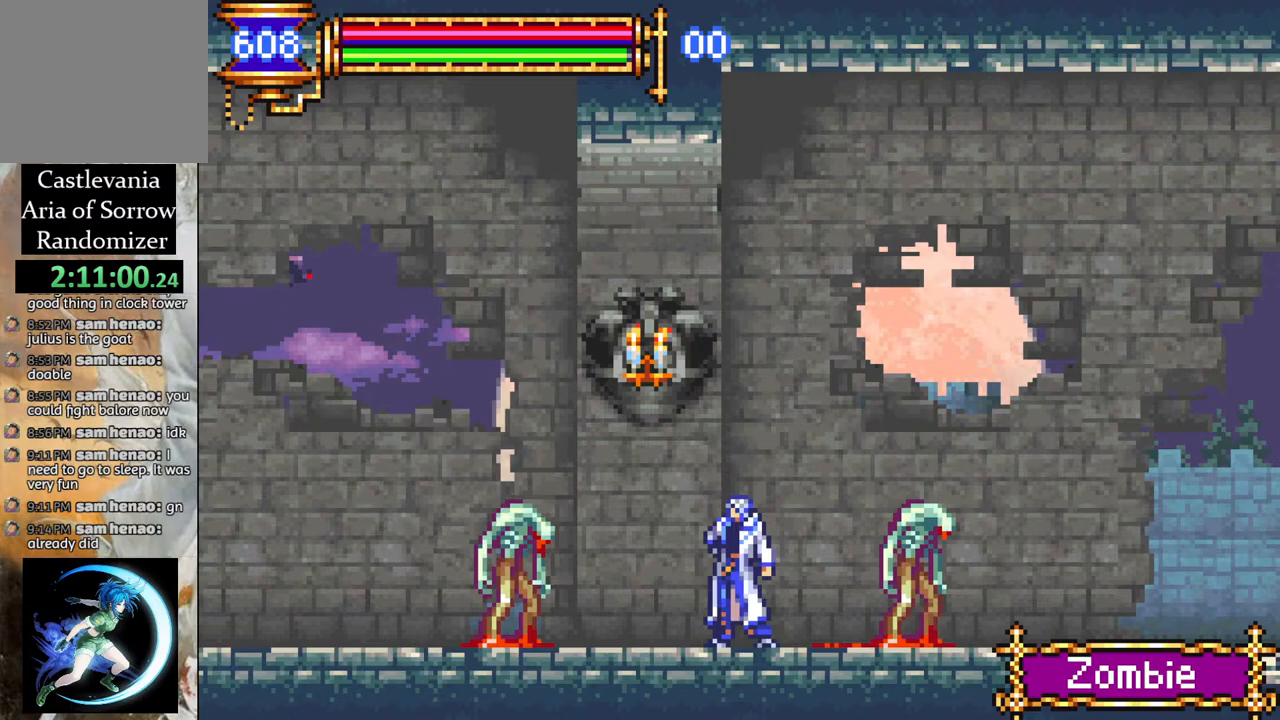
{"buttons": ["L2"], "left_stick": "center", "right_stick": "center", "events": []}
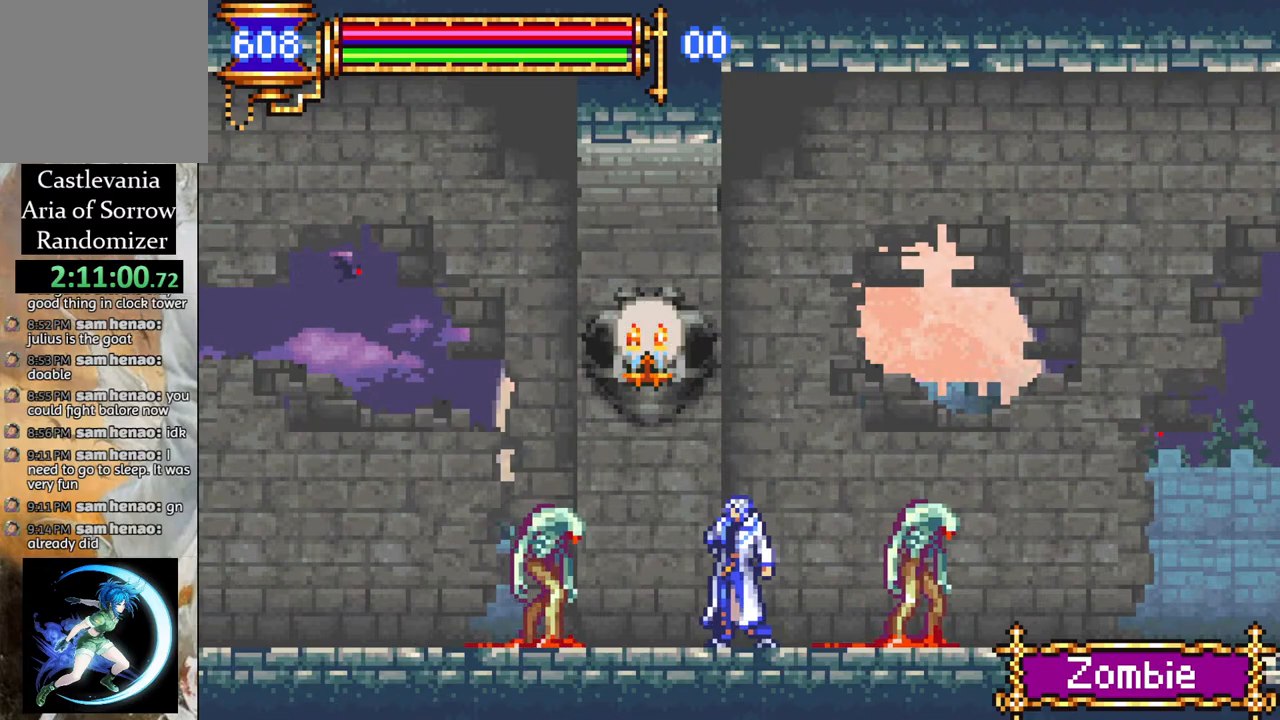
{"buttons": ["L2"], "left_stick": "center", "right_stick": "center", "events": []}
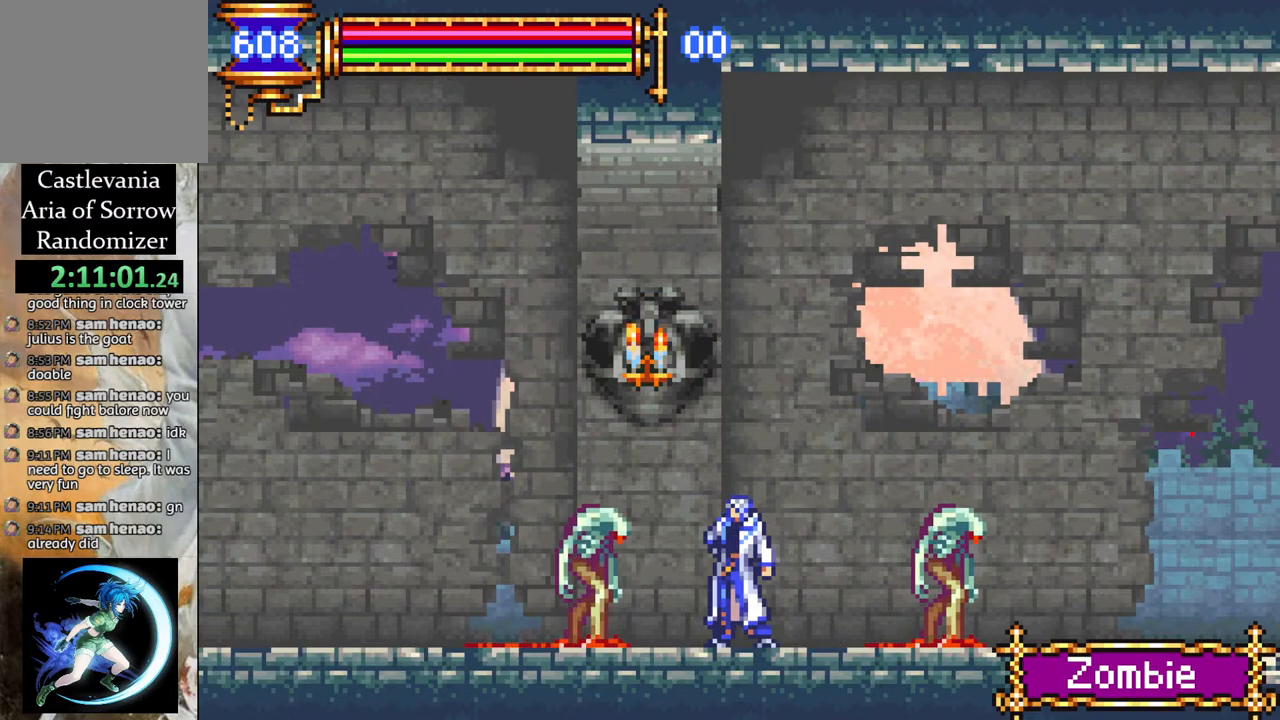
{"buttons": [], "left_stick": "center", "right_stick": "center", "events": [[67, "L2", "up"]]}
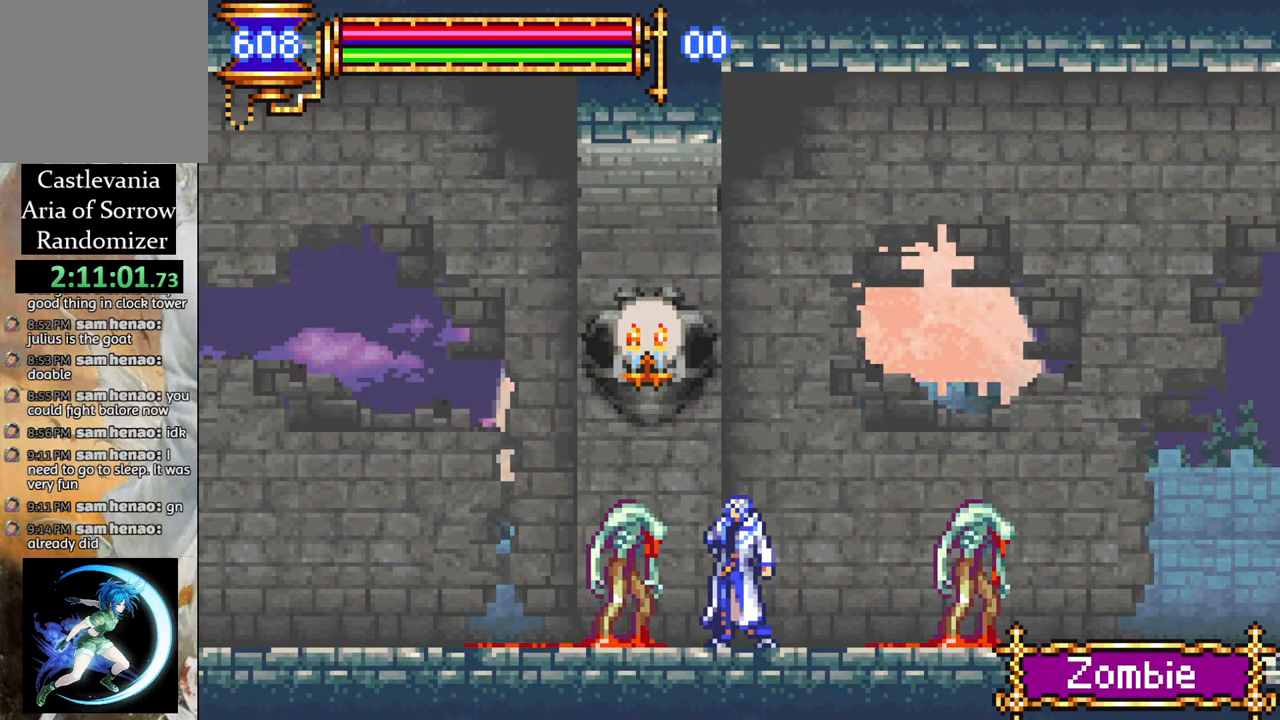
{"buttons": [], "left_stick": "center", "right_stick": "center", "events": []}
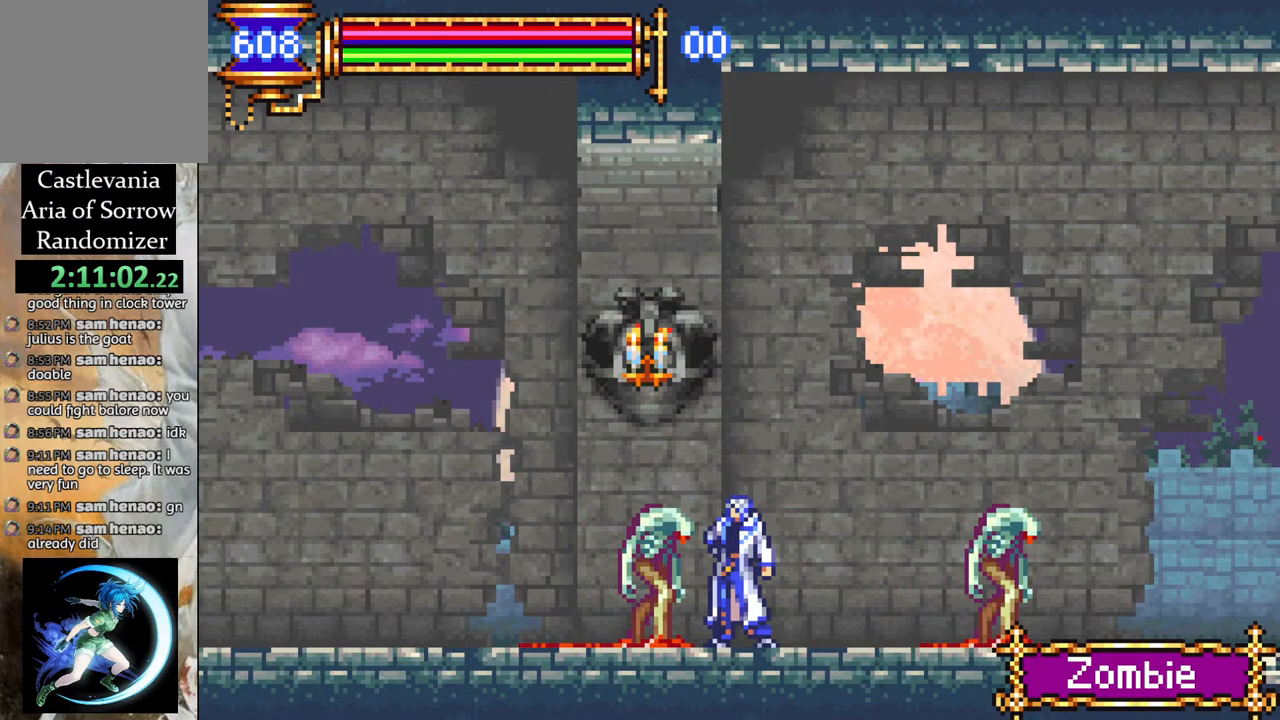
{"buttons": [], "left_stick": "center", "right_stick": "center", "events": []}
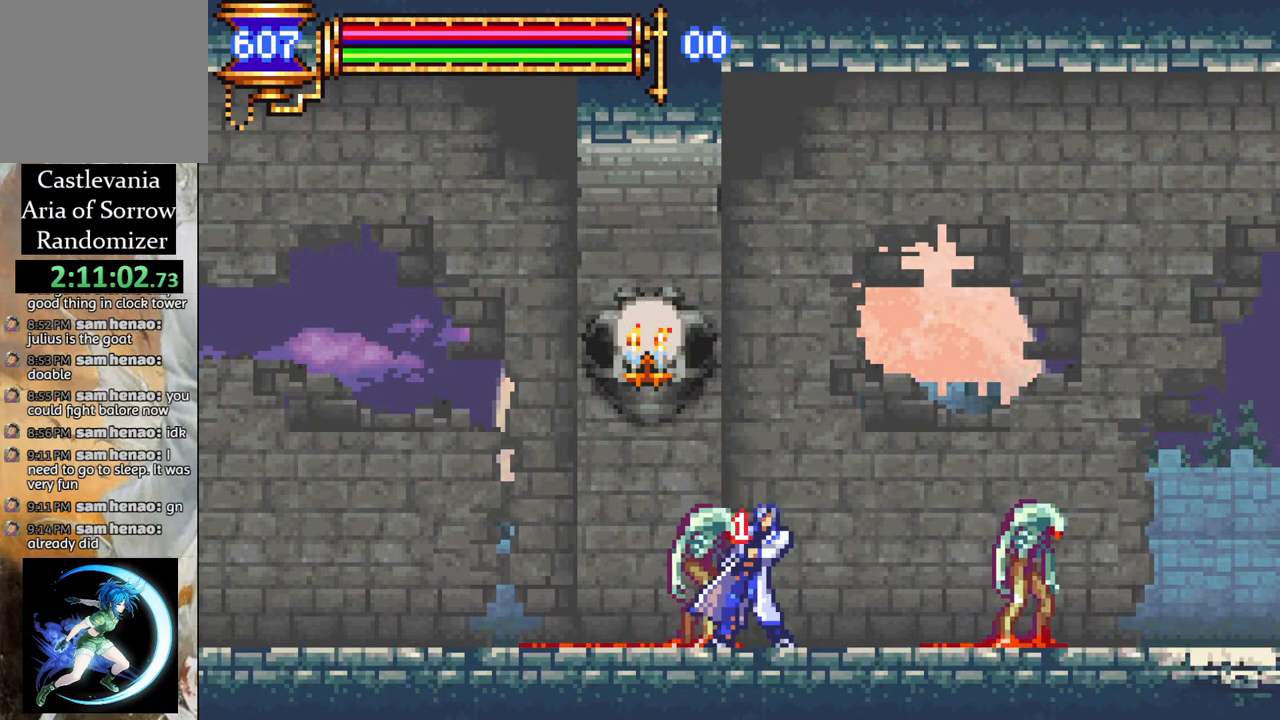
{"buttons": ["R1", "DPAD_LEFT"], "left_stick": "center", "right_stick": "center", "events": [[450, "DPAD_LEFT", "down"], [467, "R1", "down"]]}
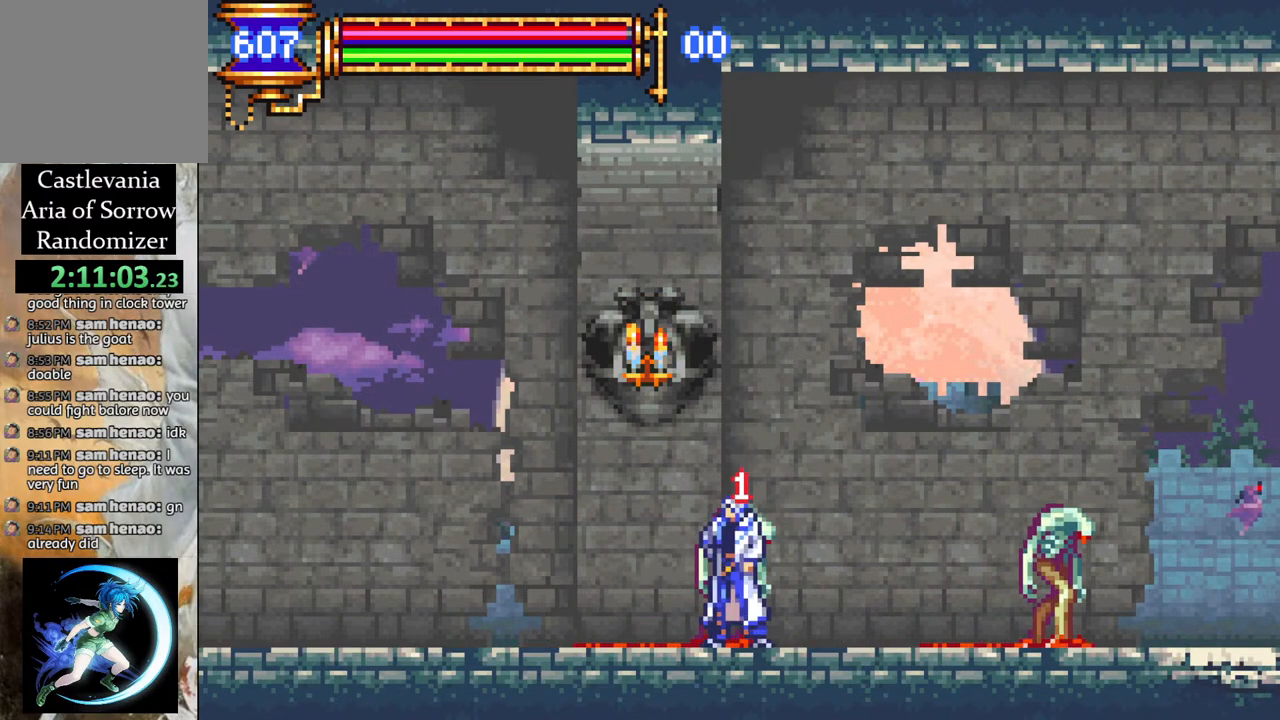
{"buttons": ["CROSS", "R1", "DPAD_LEFT"], "left_stick": "center", "right_stick": "center", "events": [[350, "CROSS", "down"]]}
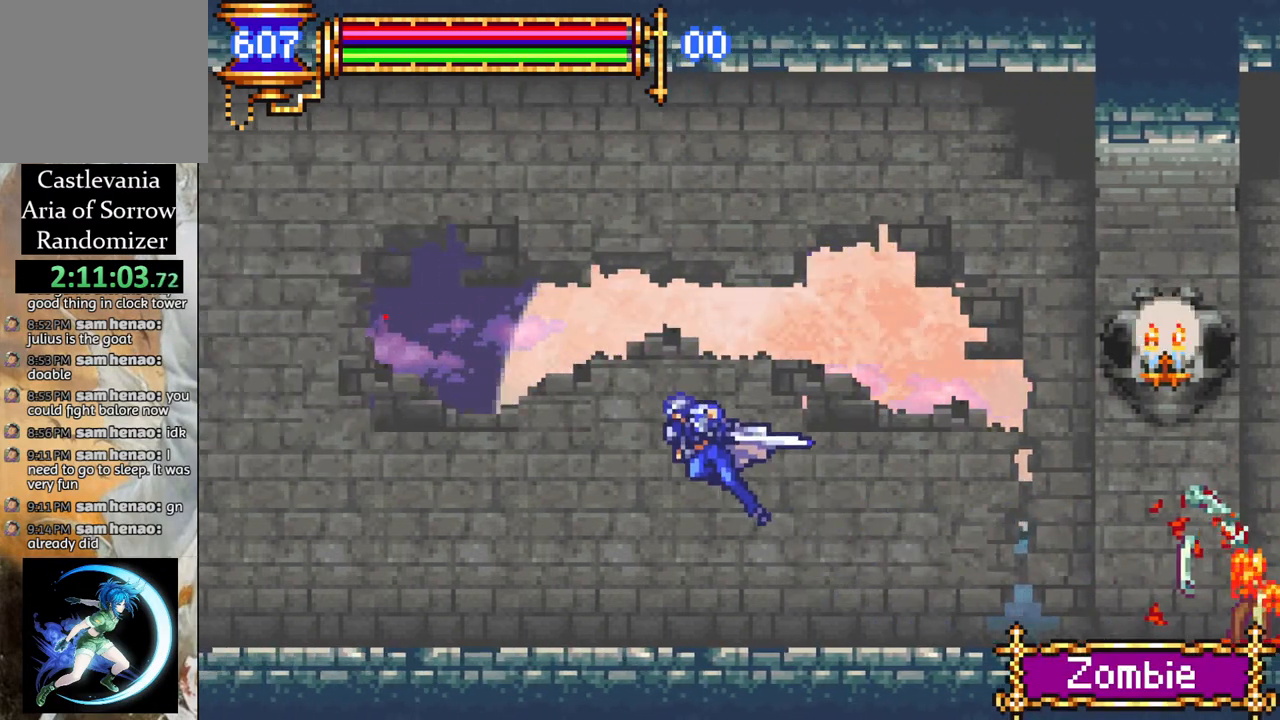
{"buttons": ["R1", "DPAD_LEFT"], "left_stick": "center", "right_stick": "center", "events": [[283, "CROSS", "up"]]}
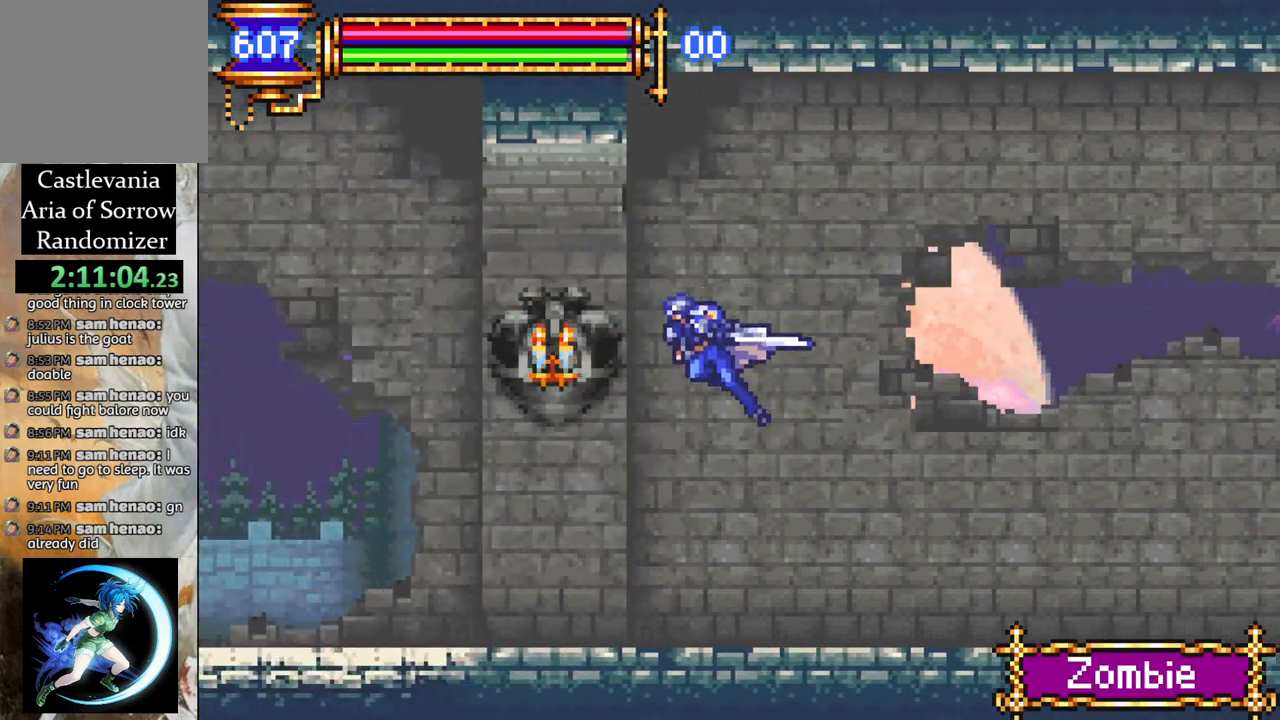
{"buttons": ["R1", "DPAD_LEFT"], "left_stick": "center", "right_stick": "center", "events": [[67, "CROSS", "down"], [233, "CROSS", "up"]]}